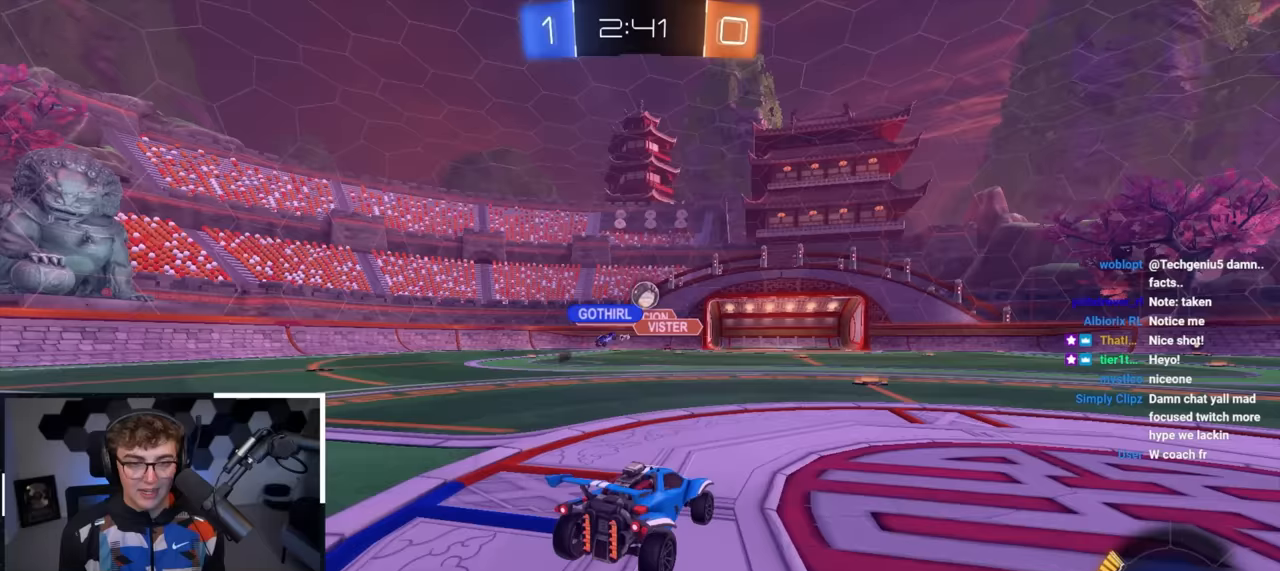
Gameplay with a controller (PlayStation layout); each line is a JSON object with the inputs held at the frame after it. "events" lists button and stick changes between this image and that frame as [ms after this image, input, new state], when the widget could be followed in between.
{"buttons": [], "left_stick": "center", "right_stick": "center", "events": [[50, "left_stick", "up"], [283, "left_stick", "center"]]}
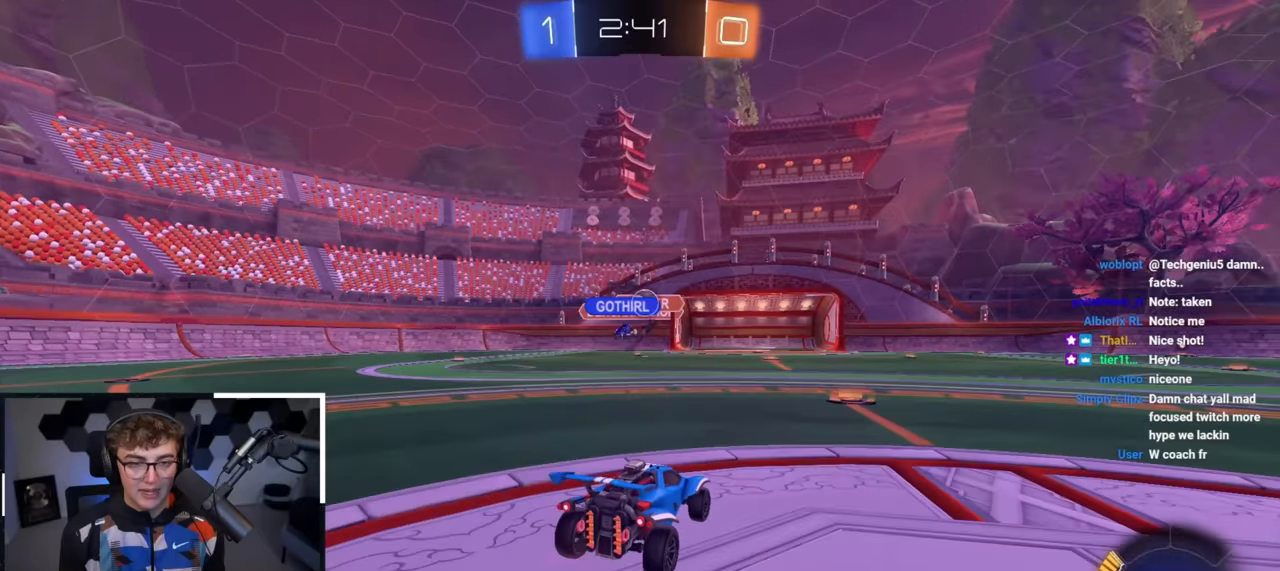
{"buttons": ["R1"], "left_stick": "up-right", "right_stick": "center", "events": [[50, "left_stick", "up-right"], [400, "R1", "down"]]}
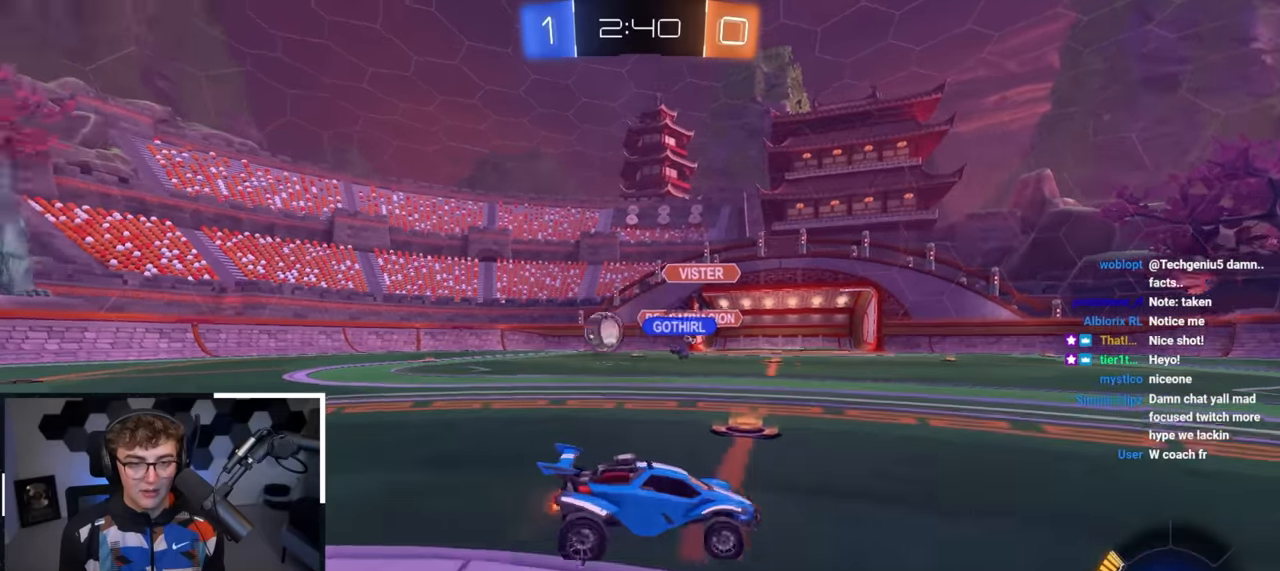
{"buttons": ["R1"], "left_stick": "up-right", "right_stick": "center", "events": [[17, "R1", "up"], [150, "L2", "down"], [467, "R1", "down"], [500, "L2", "up"]]}
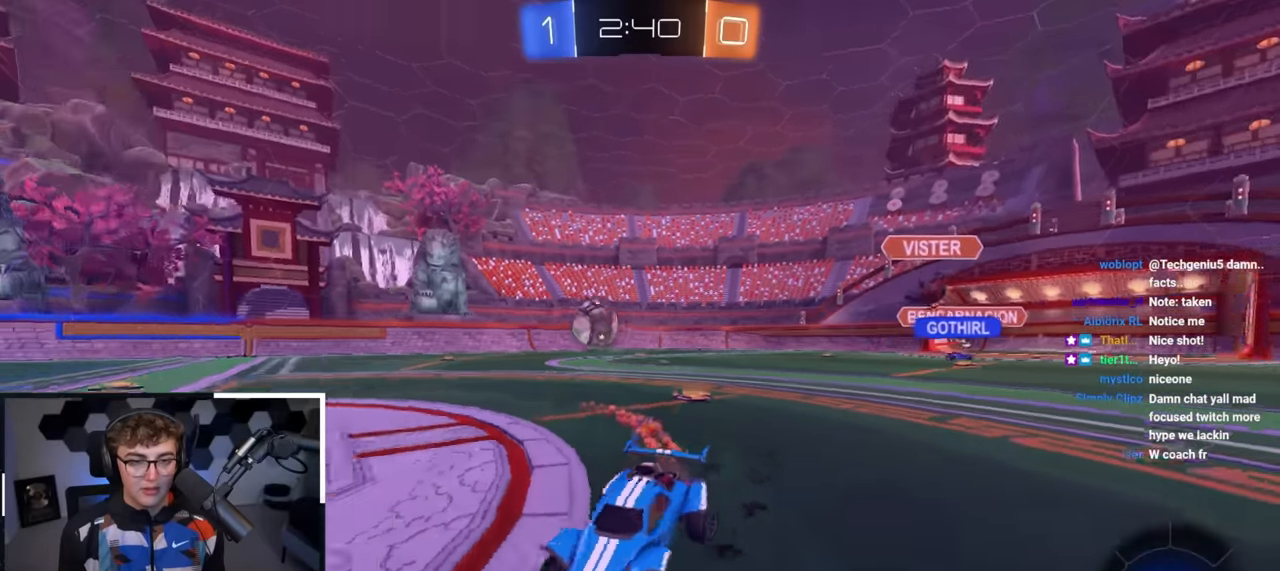
{"buttons": ["L2"], "left_stick": "up", "right_stick": "center", "events": [[17, "R1", "up"], [33, "L2", "down"], [450, "left_stick", "up"]]}
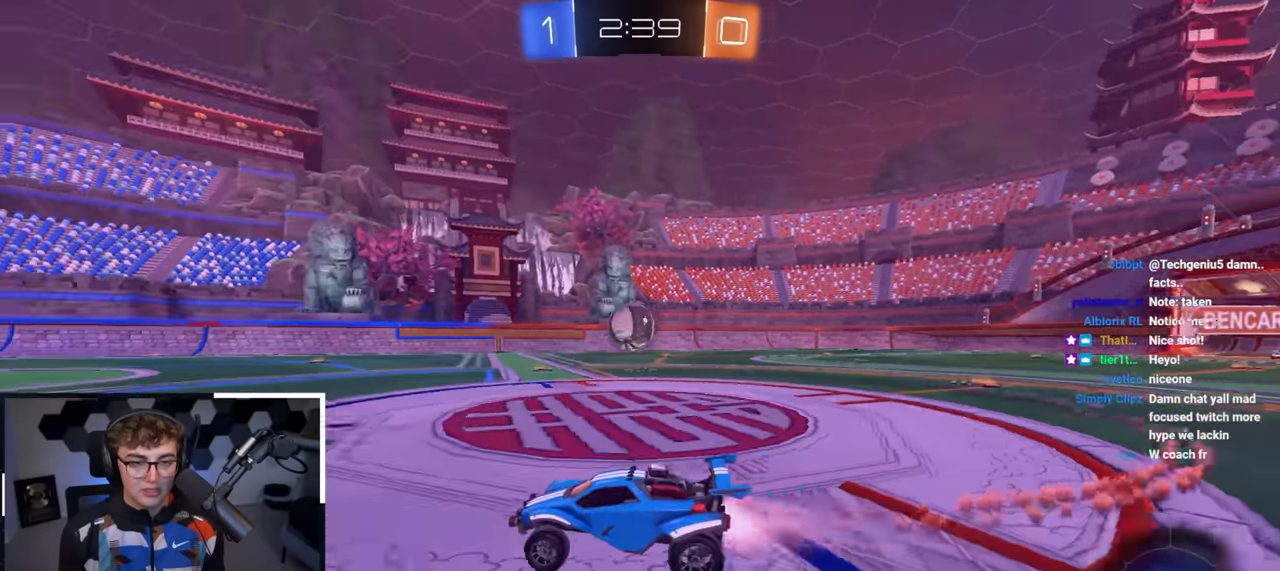
{"buttons": [], "left_stick": "up-right", "right_stick": "center", "events": [[100, "L2", "up"], [450, "left_stick", "up-right"]]}
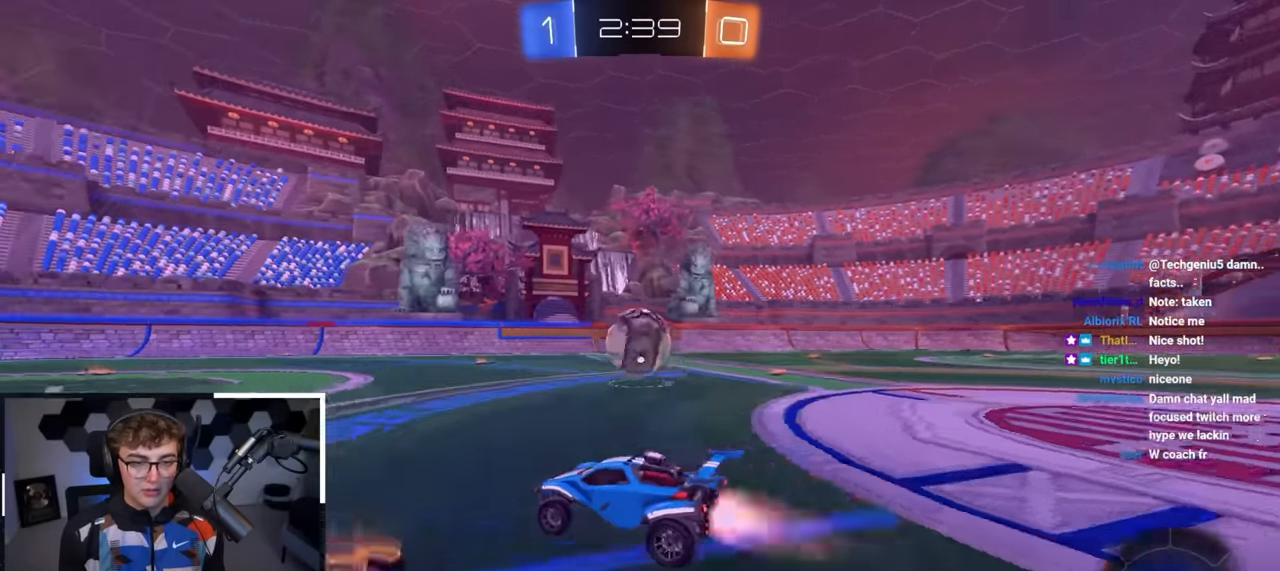
{"buttons": [], "left_stick": "up-left", "right_stick": "center", "events": [[117, "left_stick", "center"], [133, "CROSS", "down"], [233, "CROSS", "up"], [483, "left_stick", "up-left"]]}
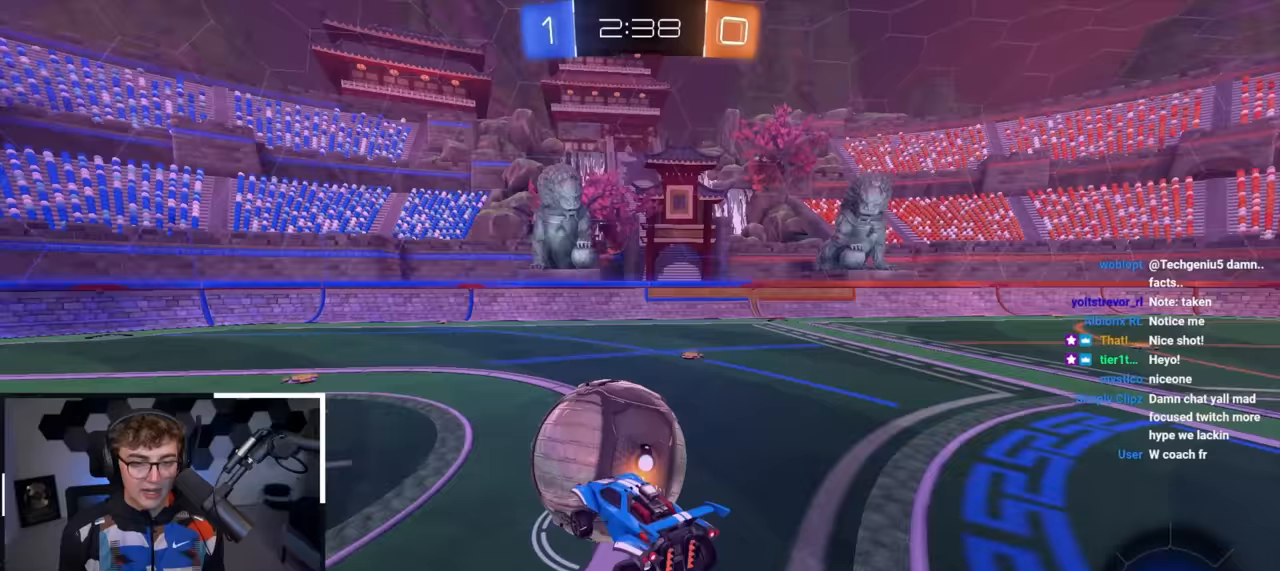
{"buttons": ["SQUARE", "L2"], "left_stick": "center", "right_stick": "center", "events": [[33, "CROSS", "down"], [100, "SQUARE", "down"], [117, "left_stick", "down-left"], [200, "CROSS", "up"], [333, "TRIANGLE", "down"], [417, "L2", "down"], [467, "left_stick", "center"], [500, "TRIANGLE", "up"]]}
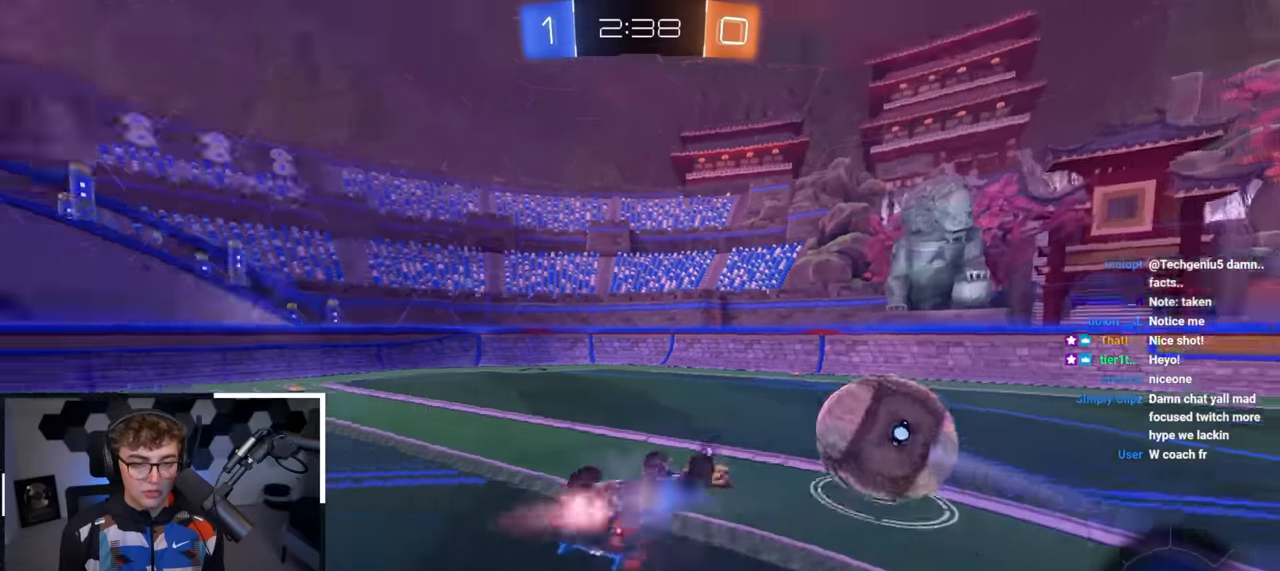
{"buttons": [], "left_stick": "center", "right_stick": "center", "events": [[17, "L2", "up"], [117, "left_stick", "up-left"], [200, "left_stick", "down-left"], [300, "SQUARE", "up"], [350, "TRIANGLE", "down"], [350, "left_stick", "center"], [450, "TRIANGLE", "up"]]}
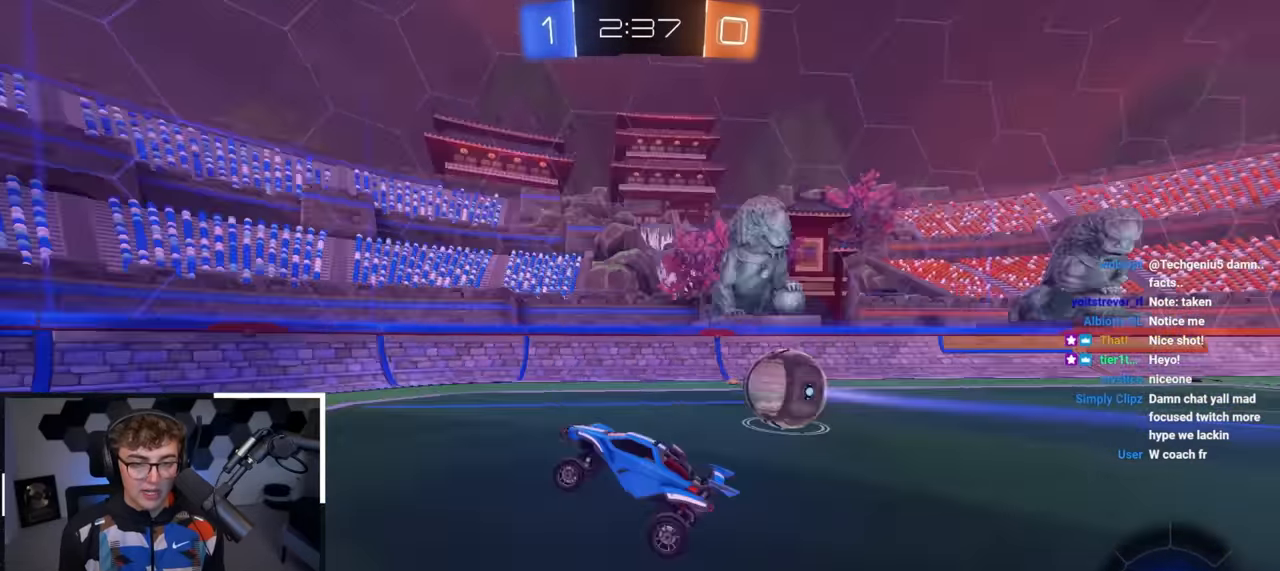
{"buttons": [], "left_stick": "right", "right_stick": "center", "events": [[267, "left_stick", "up-right"], [317, "left_stick", "right"]]}
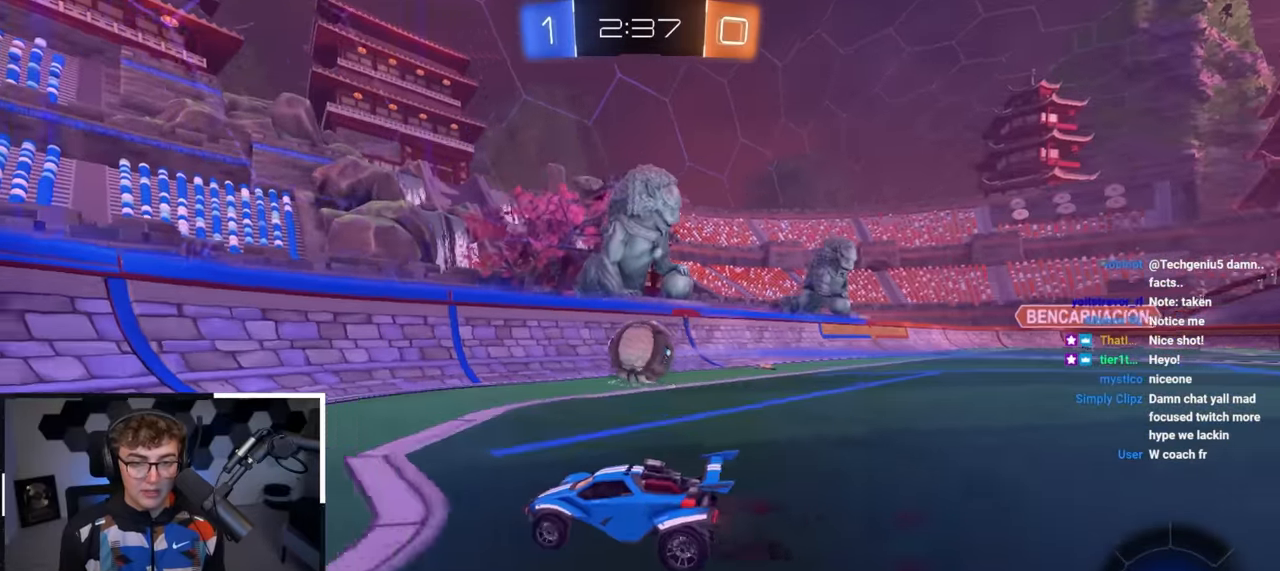
{"buttons": [], "left_stick": "up", "right_stick": "center", "events": [[67, "left_stick", "up"]]}
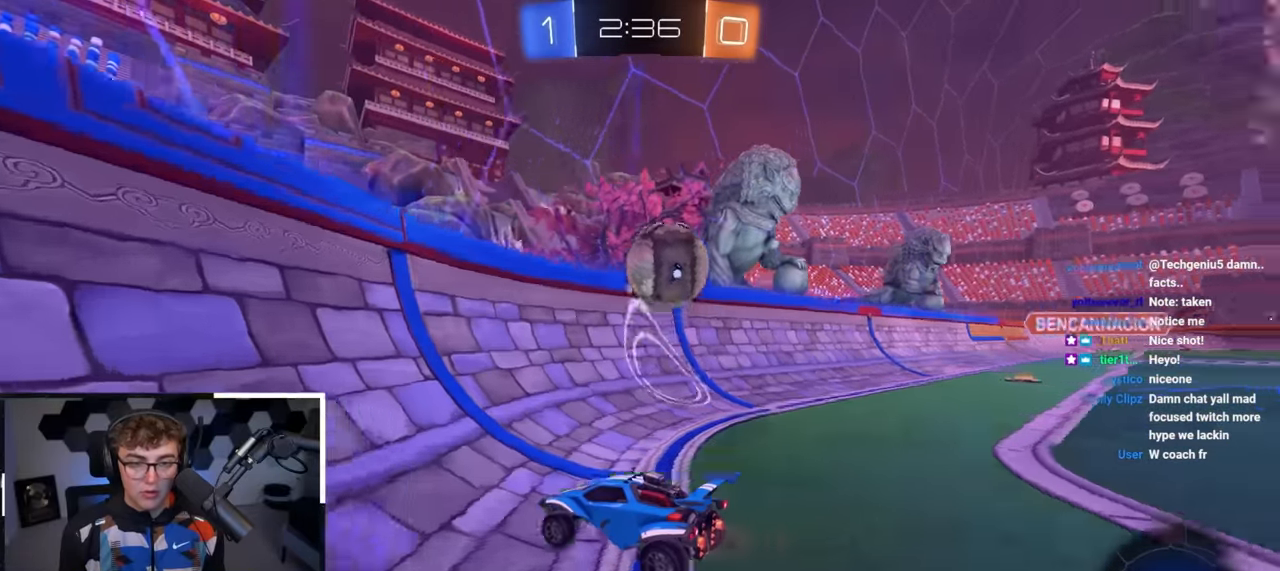
{"buttons": [], "left_stick": "up-left", "right_stick": "down", "events": [[133, "left_stick", "up-left"], [483, "right_stick", "down"]]}
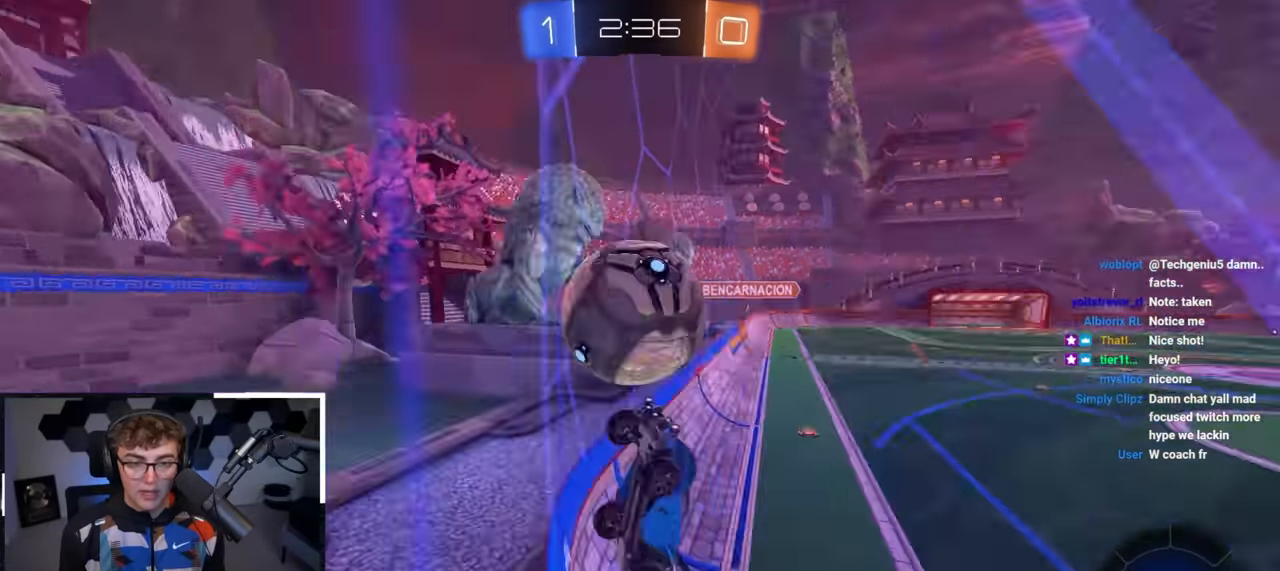
{"buttons": [], "left_stick": "up", "right_stick": "down-right", "events": [[17, "right_stick", "down-right"], [333, "left_stick", "up"]]}
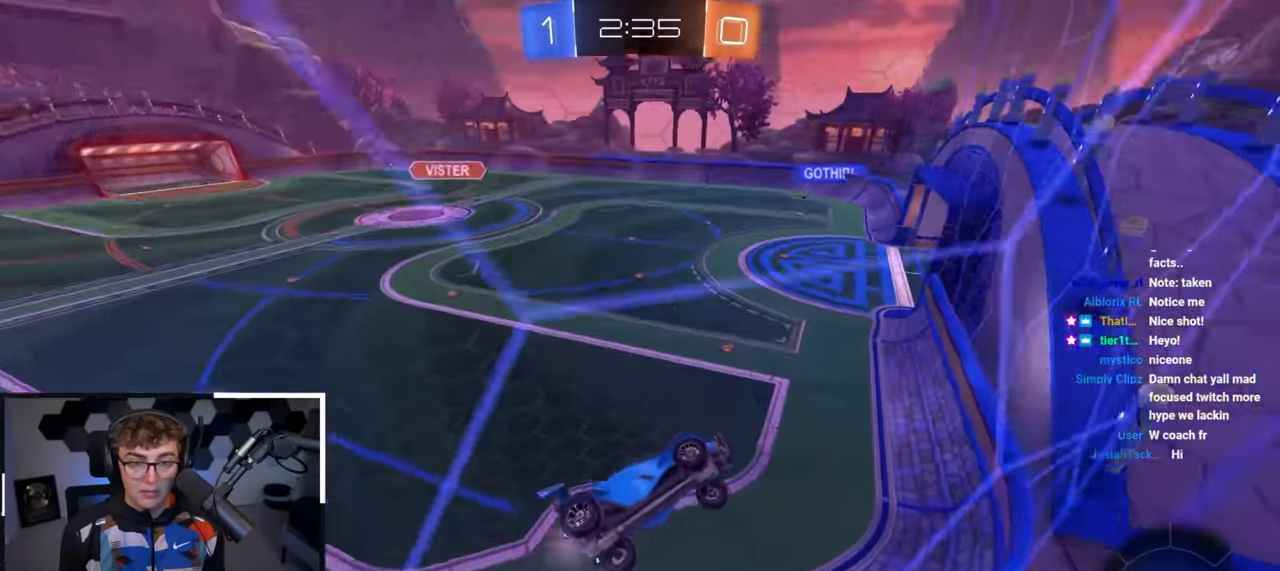
{"buttons": [], "left_stick": "up-left", "right_stick": "center", "events": [[183, "right_stick", "center"], [366, "left_stick", "up-left"]]}
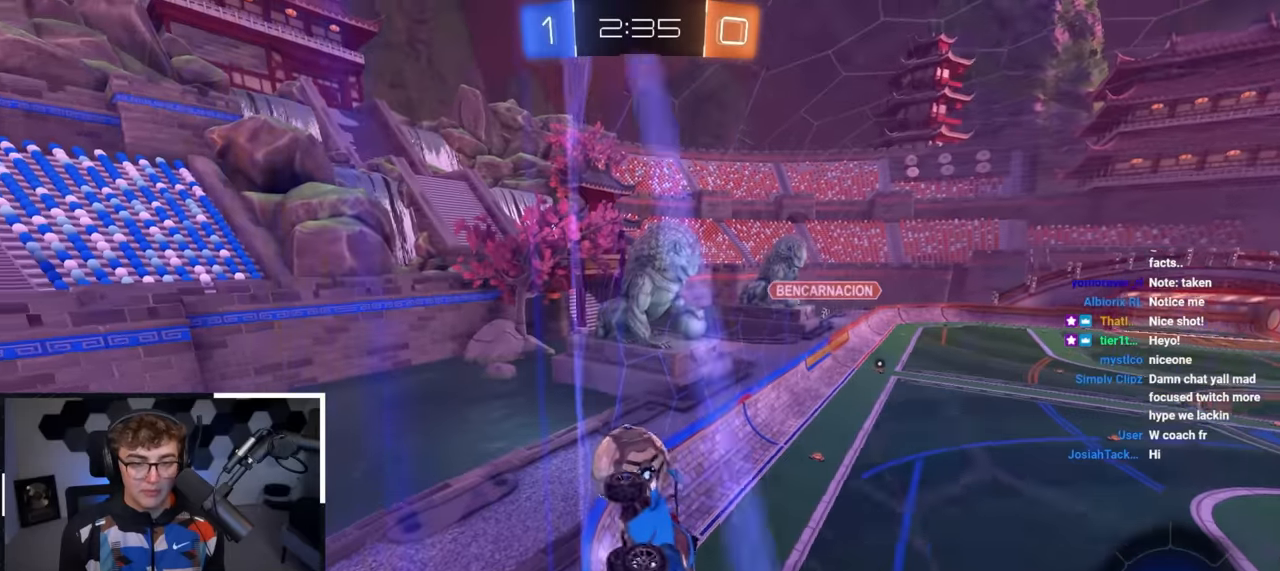
{"buttons": [], "left_stick": "up-left", "right_stick": "center", "events": [[283, "R1", "down"], [416, "R1", "up"]]}
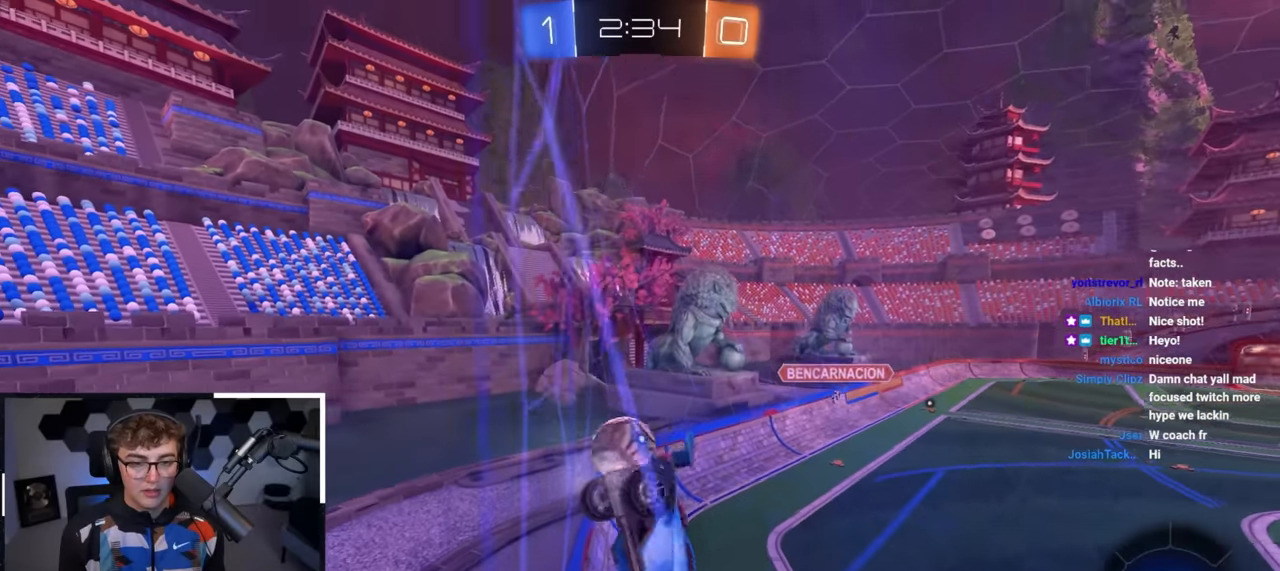
{"buttons": [], "left_stick": "down-right", "right_stick": "center", "events": [[216, "left_stick", "down-right"]]}
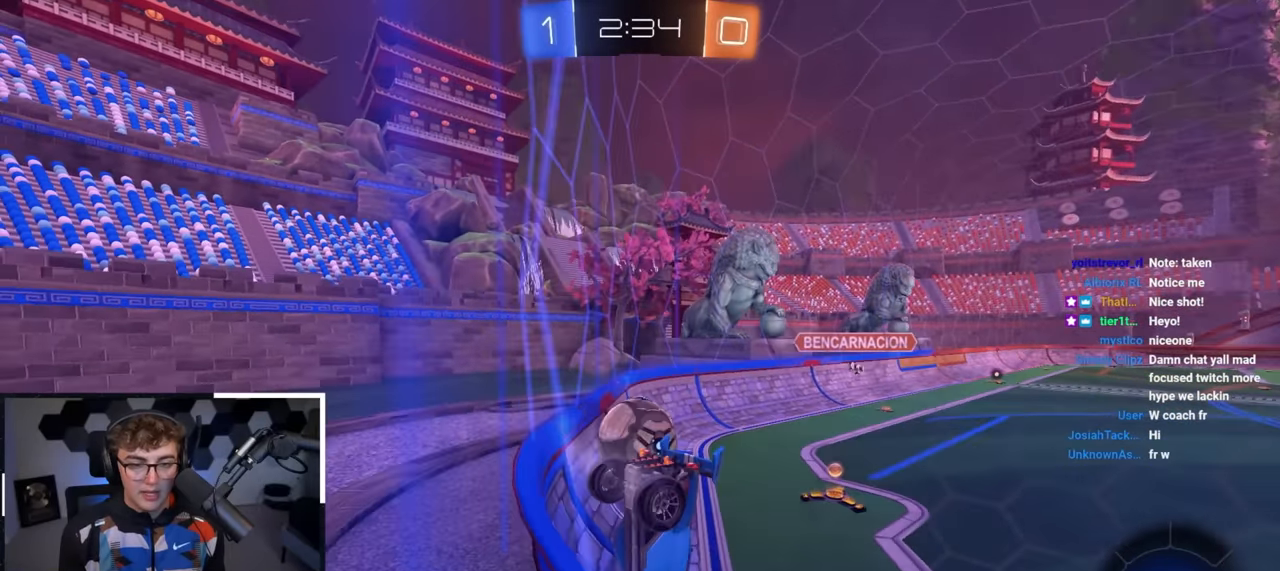
{"buttons": [], "left_stick": "up-right", "right_stick": "center", "events": [[66, "left_stick", "up-right"], [216, "left_stick", "up-left"], [500, "left_stick", "up-right"]]}
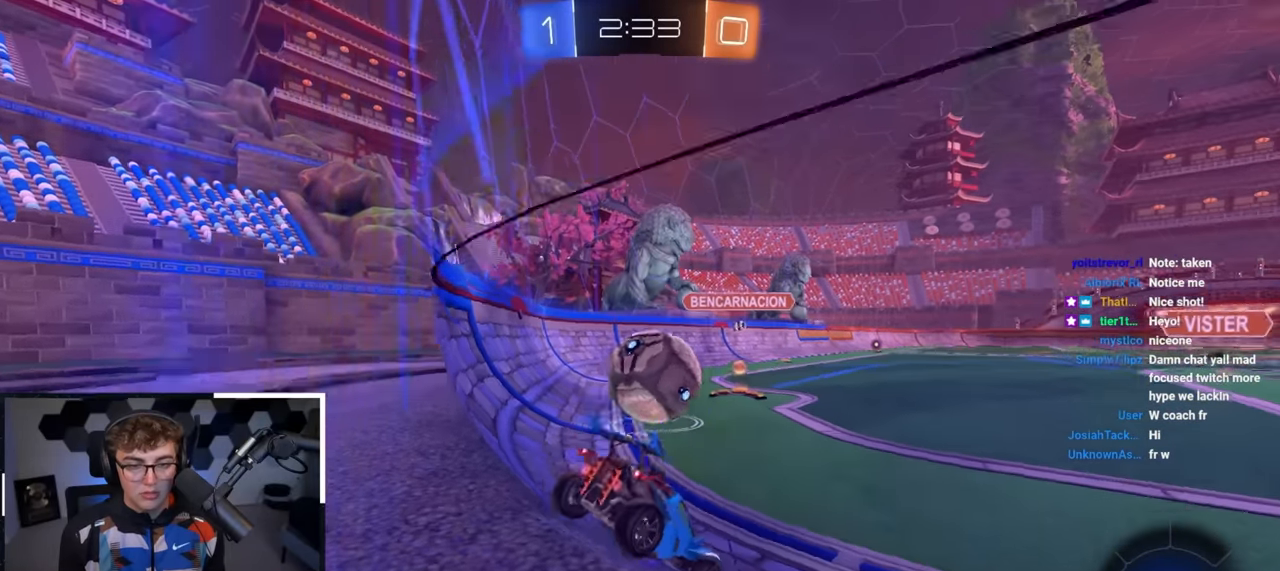
{"buttons": ["TRIANGLE"], "left_stick": "up-left", "right_stick": "center", "events": [[116, "left_stick", "up-left"], [200, "left_stick", "center"], [400, "left_stick", "up-left"], [466, "TRIANGLE", "down"]]}
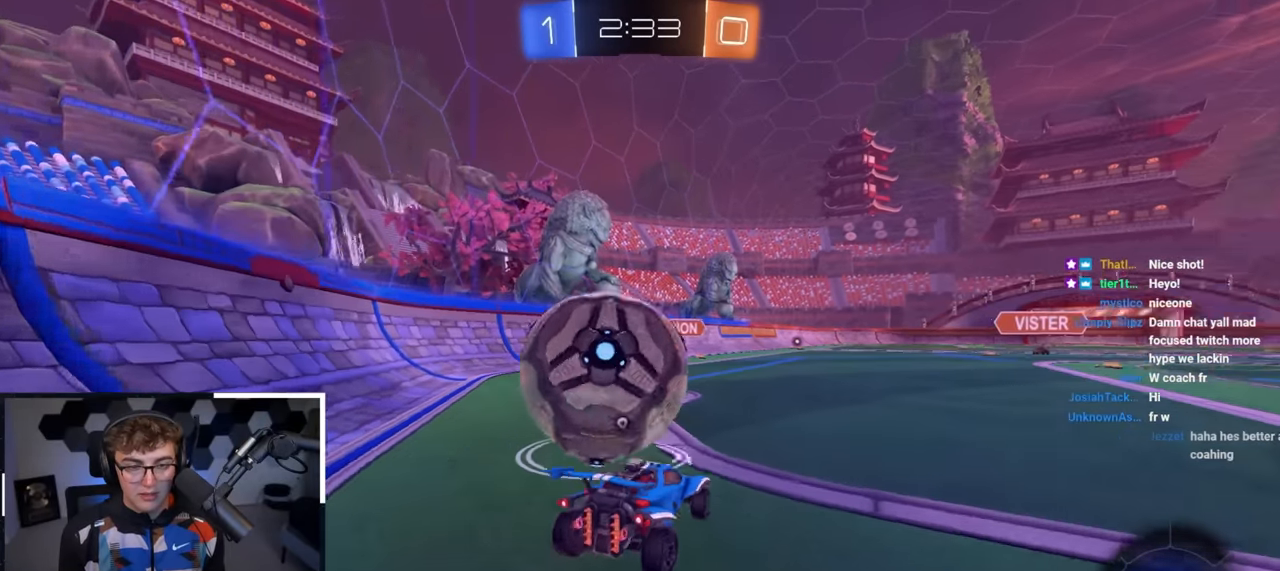
{"buttons": ["L2", "R1"], "left_stick": "left", "right_stick": "center", "events": [[66, "TRIANGLE", "up"], [83, "L2", "down"], [233, "left_stick", "up-right"], [383, "CROSS", "down"], [383, "R1", "down"], [433, "left_stick", "left"], [500, "CROSS", "up"]]}
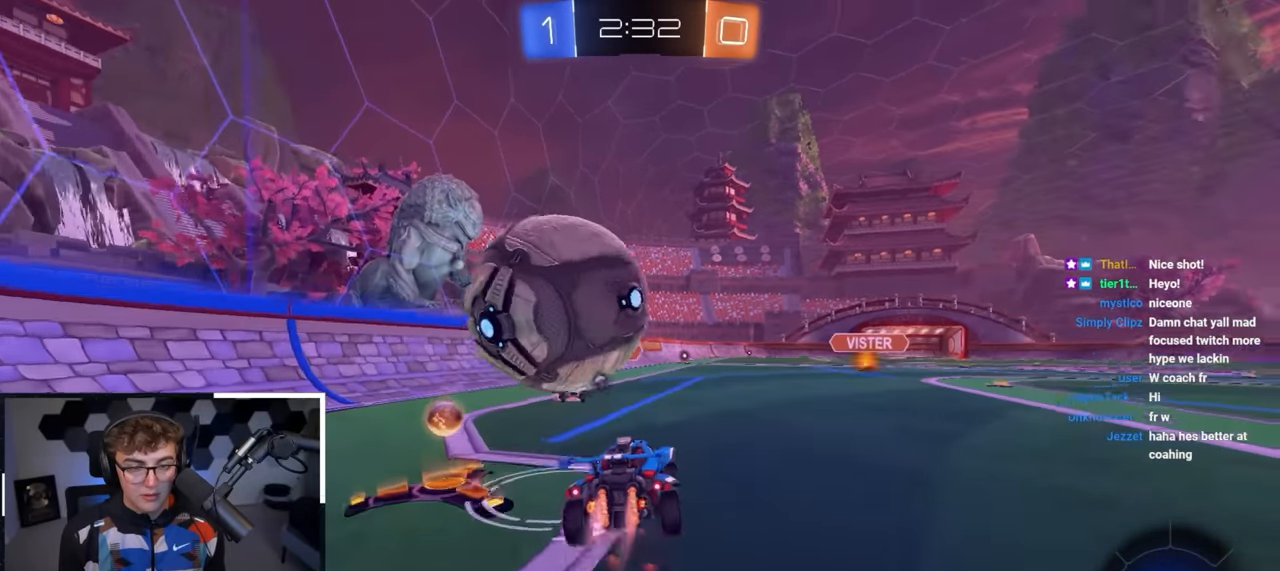
{"buttons": [], "left_stick": "center", "right_stick": "center", "events": [[16, "R1", "up"], [50, "CROSS", "down"], [166, "CROSS", "up"], [166, "L2", "up"], [300, "left_stick", "center"]]}
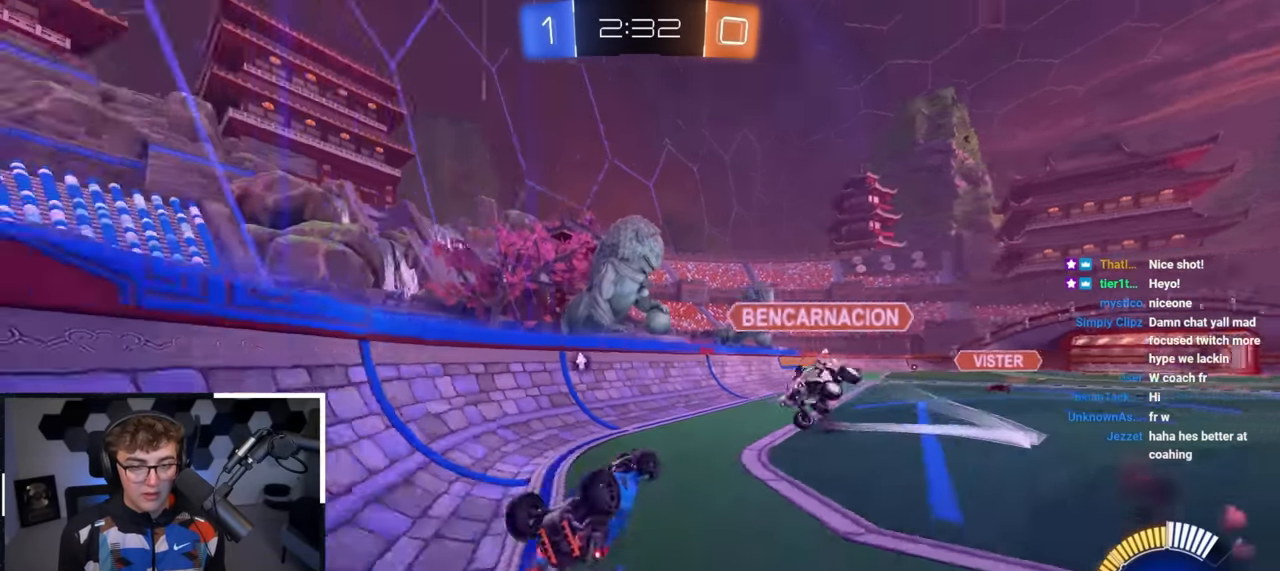
{"buttons": [], "left_stick": "up-right", "right_stick": "center", "events": [[66, "TRIANGLE", "down"], [200, "TRIANGLE", "up"], [250, "left_stick", "up-right"]]}
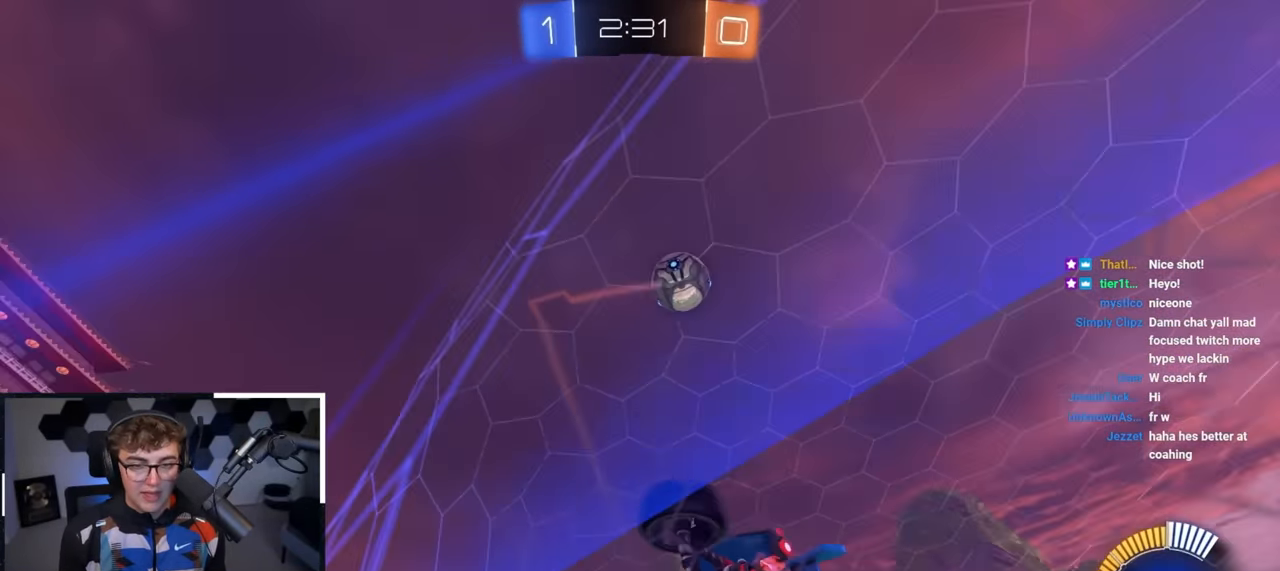
{"buttons": [], "left_stick": "up-right", "right_stick": "center", "events": [[33, "L2", "down"], [250, "L2", "up"], [333, "R1", "down"], [433, "R1", "up"]]}
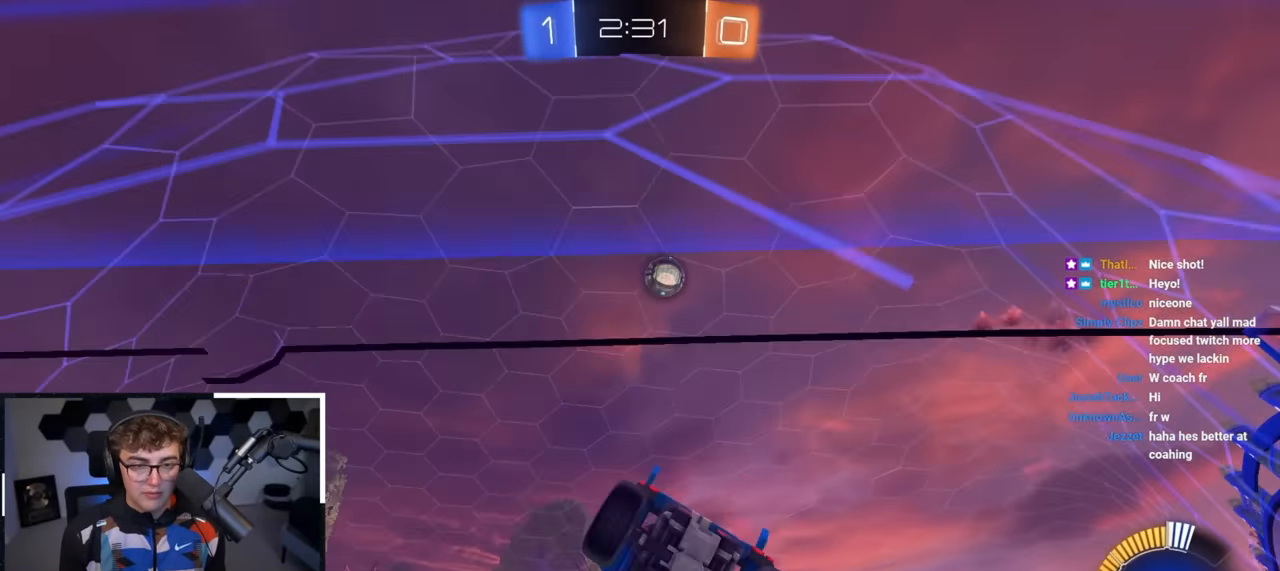
{"buttons": [], "left_stick": "up", "right_stick": "center", "events": [[233, "L2", "down"], [350, "left_stick", "up"], [383, "L2", "up"]]}
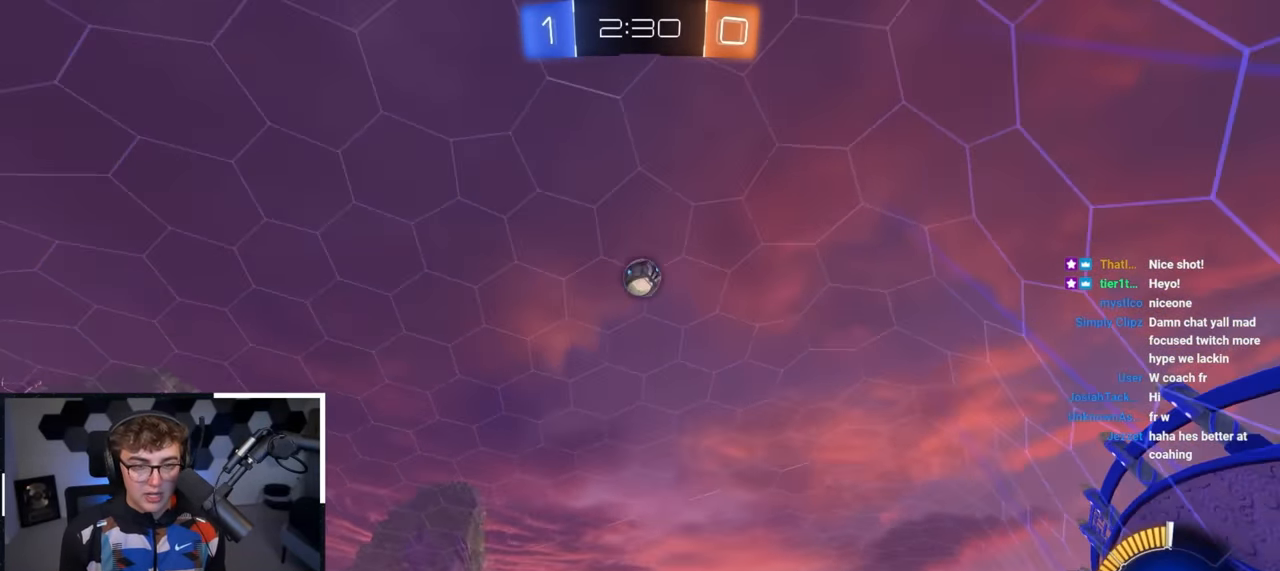
{"buttons": [], "left_stick": "down", "right_stick": "center", "events": [[16, "left_stick", "center"], [66, "CROSS", "down"], [150, "left_stick", "down"], [166, "L2", "down"], [283, "CROSS", "up"], [283, "left_stick", "center"], [316, "CROSS", "down"], [316, "L2", "up"], [416, "left_stick", "down"], [483, "CROSS", "up"]]}
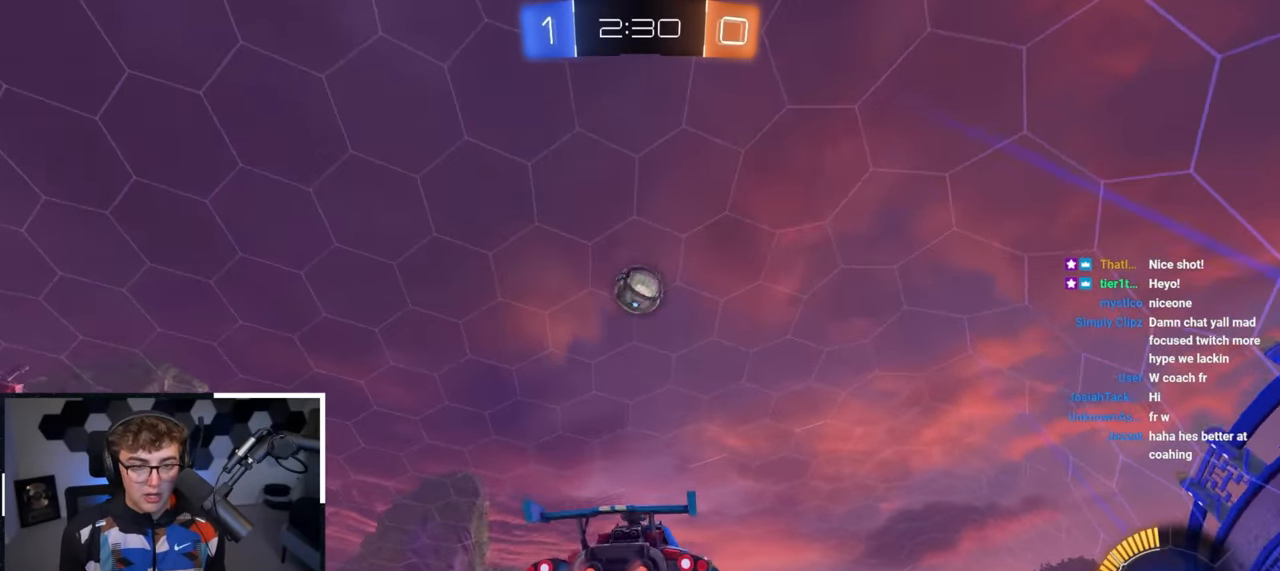
{"buttons": ["L2"], "left_stick": "down-left", "right_stick": "center", "events": [[16, "L2", "down"], [50, "left_stick", "up-left"], [133, "left_stick", "center"], [283, "left_stick", "up"], [466, "left_stick", "down-left"]]}
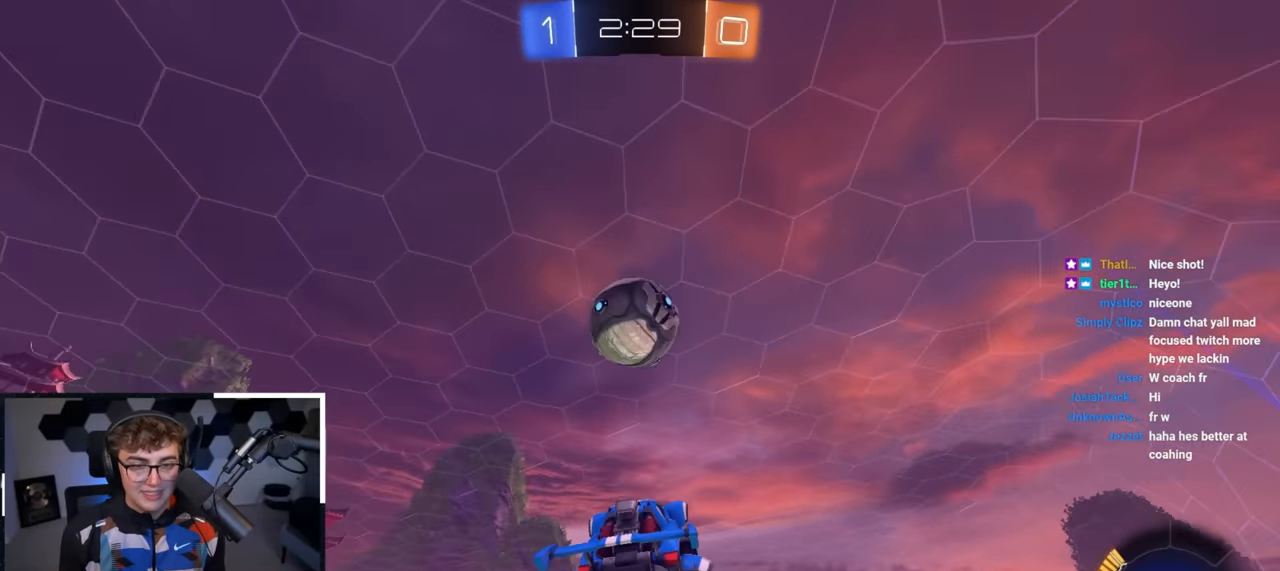
{"buttons": [], "left_stick": "center", "right_stick": "center", "events": [[66, "left_stick", "center"], [300, "left_stick", "up"], [416, "L2", "up"], [500, "left_stick", "center"]]}
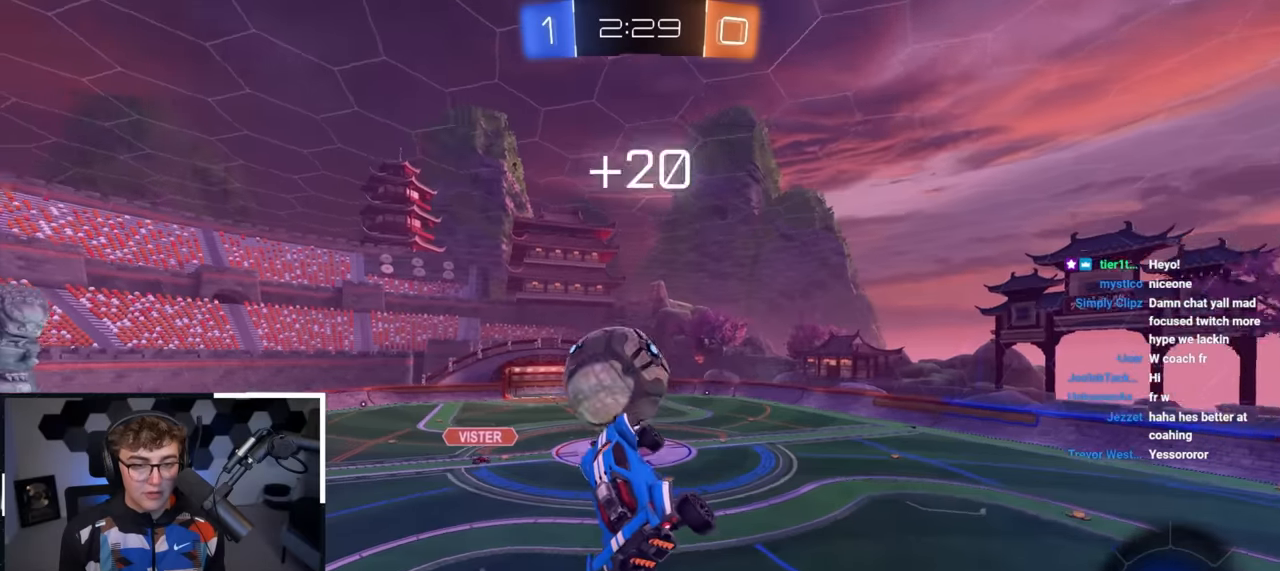
{"buttons": [], "left_stick": "center", "right_stick": "center", "events": [[100, "left_stick", "up"], [166, "left_stick", "up-right"], [283, "left_stick", "up"], [466, "left_stick", "center"]]}
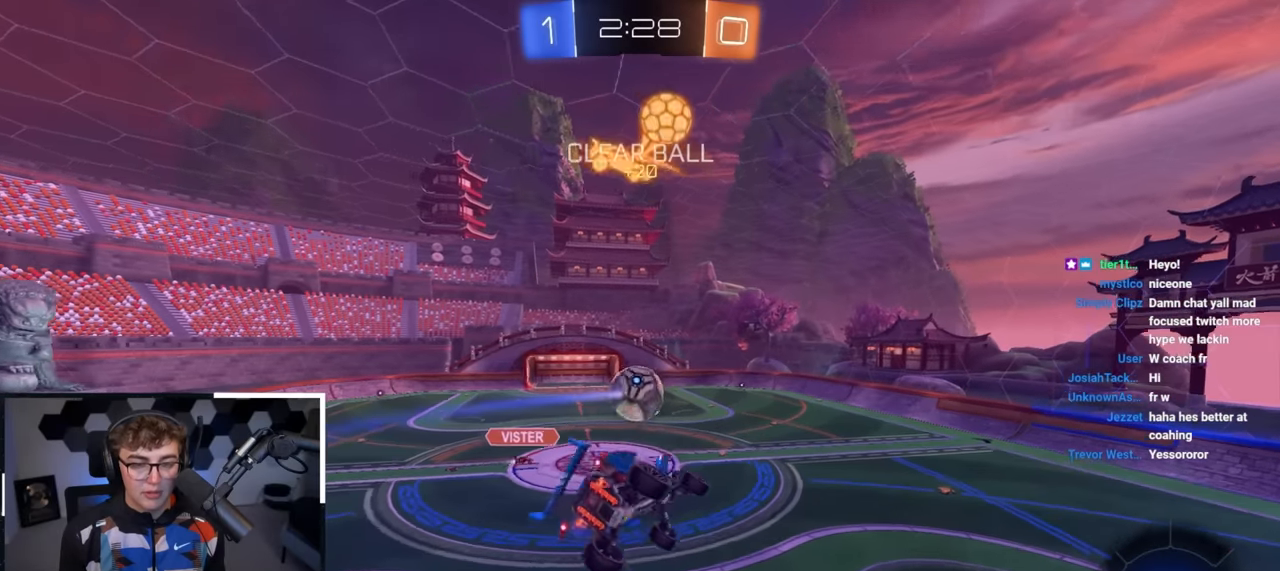
{"buttons": [], "left_stick": "center", "right_stick": "center", "events": [[133, "left_stick", "down-left"], [166, "L2", "down"], [300, "left_stick", "center"], [333, "L2", "up"]]}
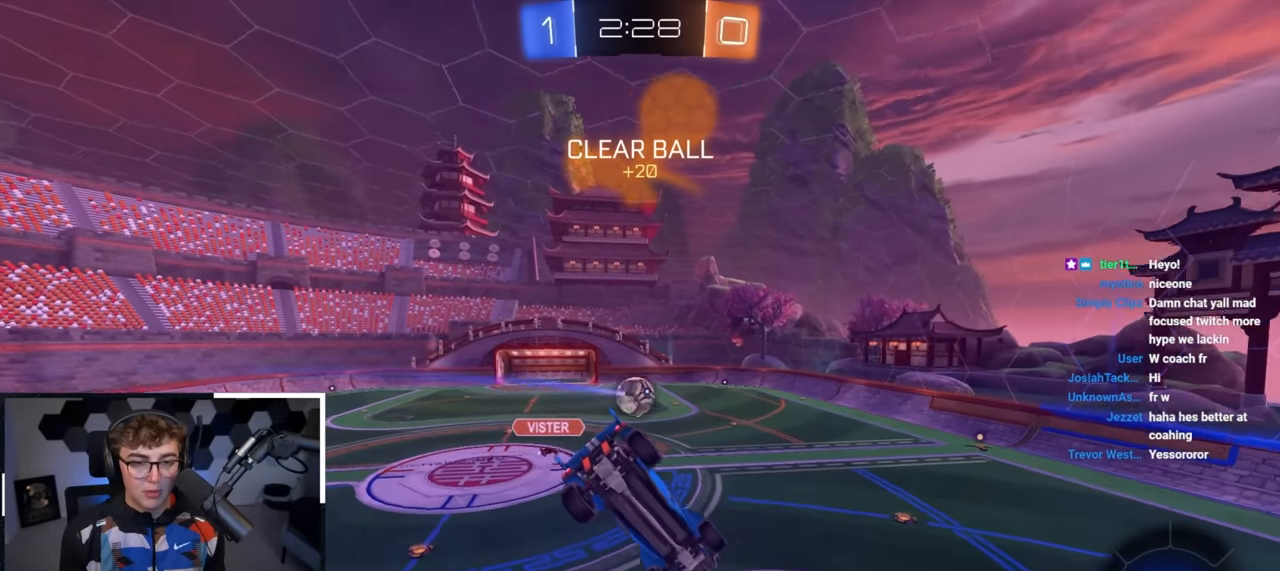
{"buttons": [], "left_stick": "down-right", "right_stick": "center", "events": [[83, "left_stick", "down"], [183, "R1", "down"], [200, "left_stick", "down-right"], [333, "R1", "up"], [350, "left_stick", "center"], [500, "left_stick", "down-right"]]}